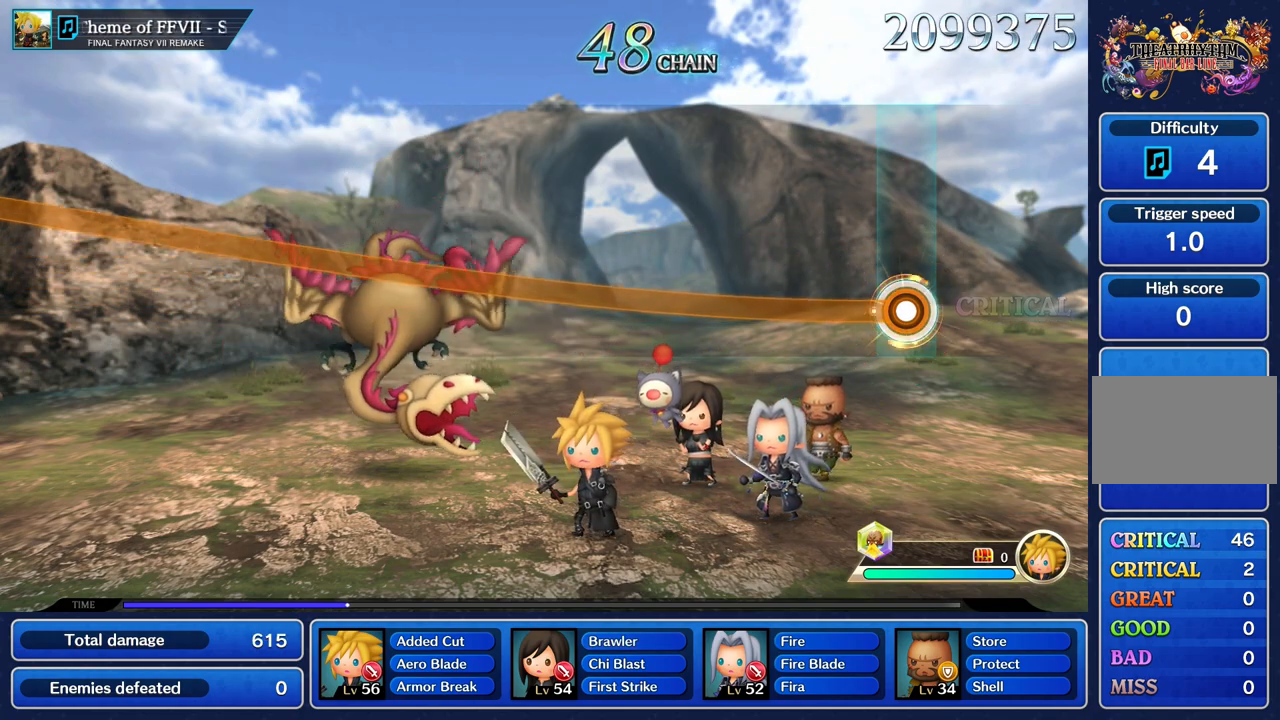
Gameplay with a controller (PlayStation layout); each line is a JSON object with the inputs held at the frame after it. "events" lists button and stick changes between this image and that frame as [ms after this image, input, new state], when the widget could be followed in between. Not read: L2 L3 R1 R2 R3.
{"buttons": [], "left_stick": "up", "right_stick": "center", "events": []}
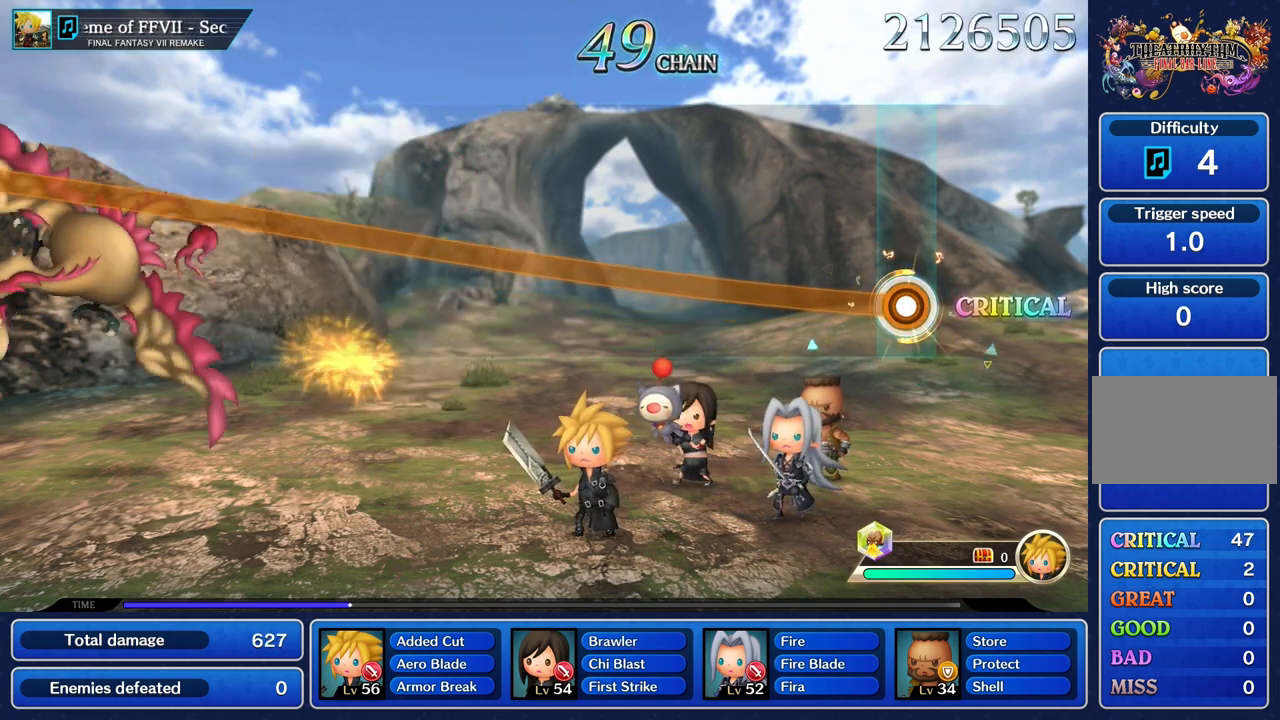
{"buttons": [], "left_stick": "up", "right_stick": "center", "events": []}
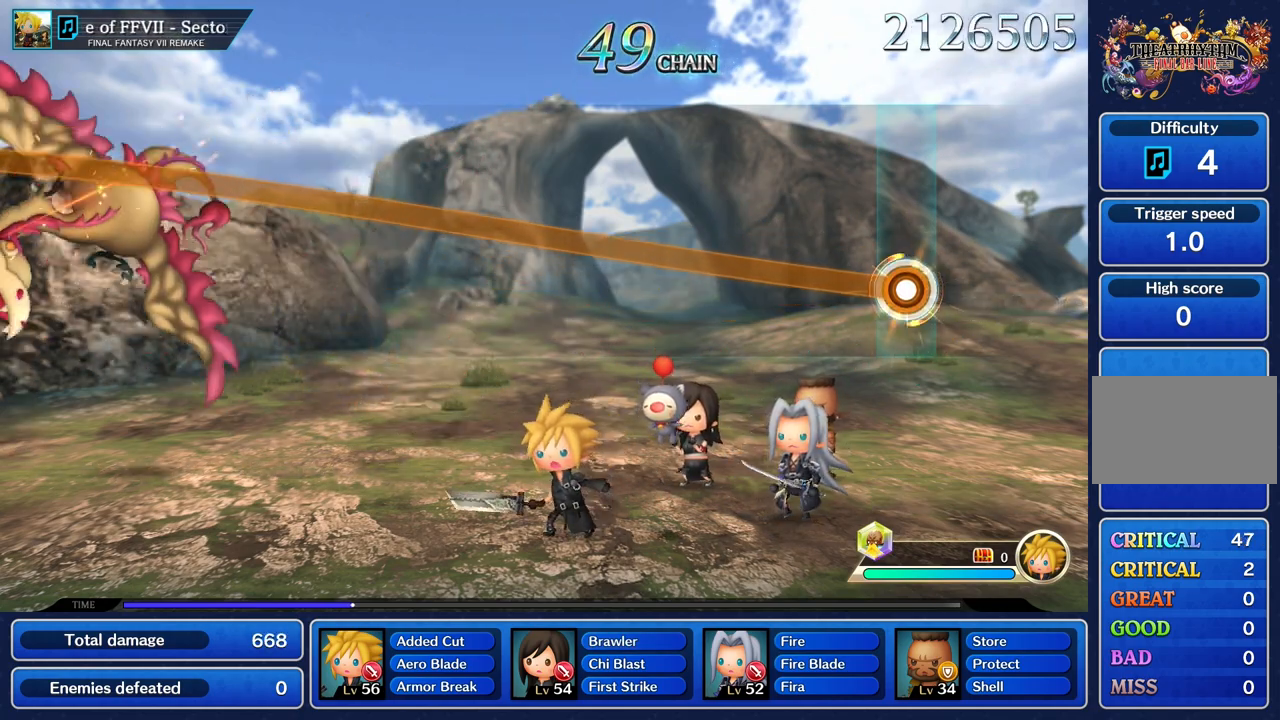
{"buttons": [], "left_stick": "up", "right_stick": "center", "events": []}
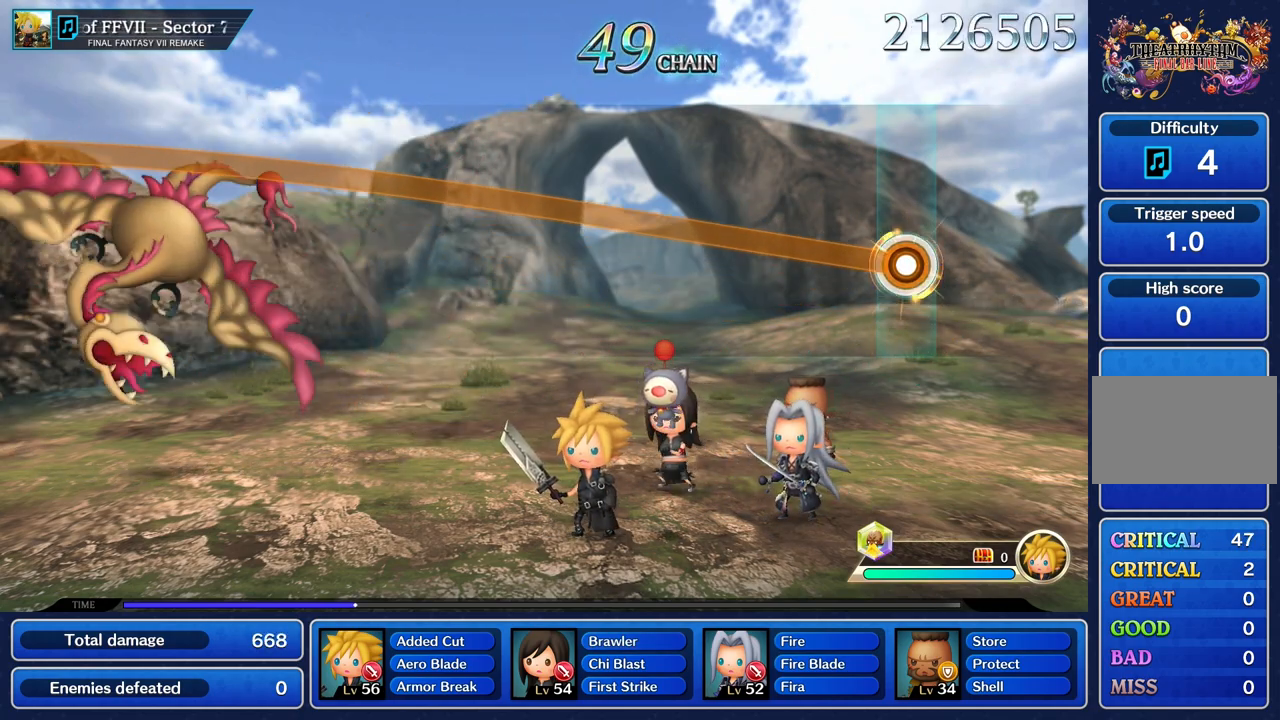
{"buttons": [], "left_stick": "up", "right_stick": "center", "events": []}
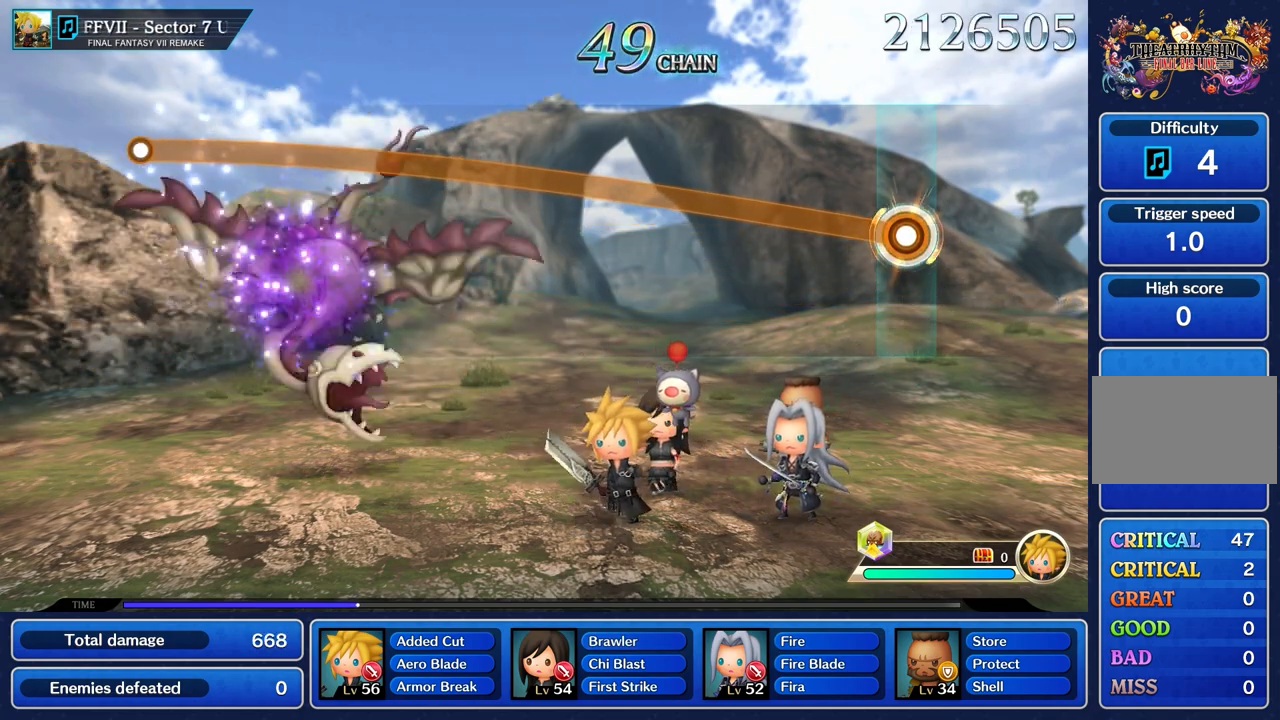
{"buttons": [], "left_stick": "up", "right_stick": "center", "events": []}
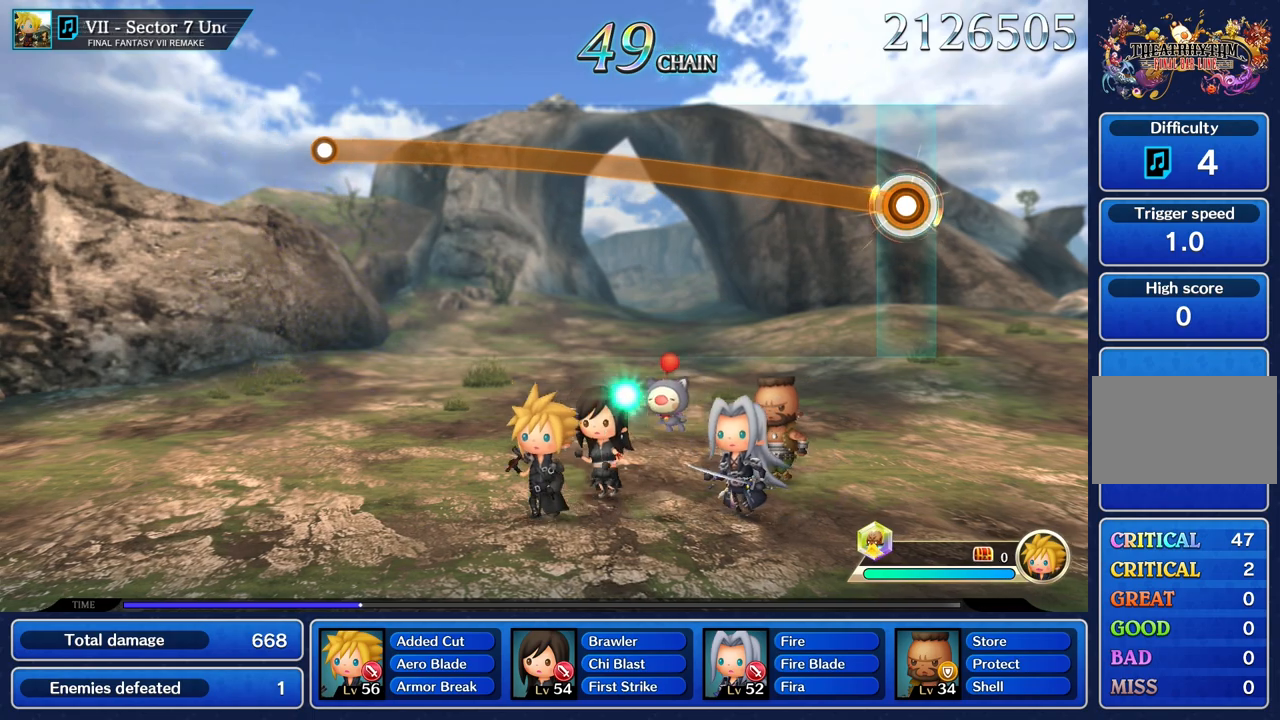
{"buttons": [], "left_stick": "up", "right_stick": "center", "events": []}
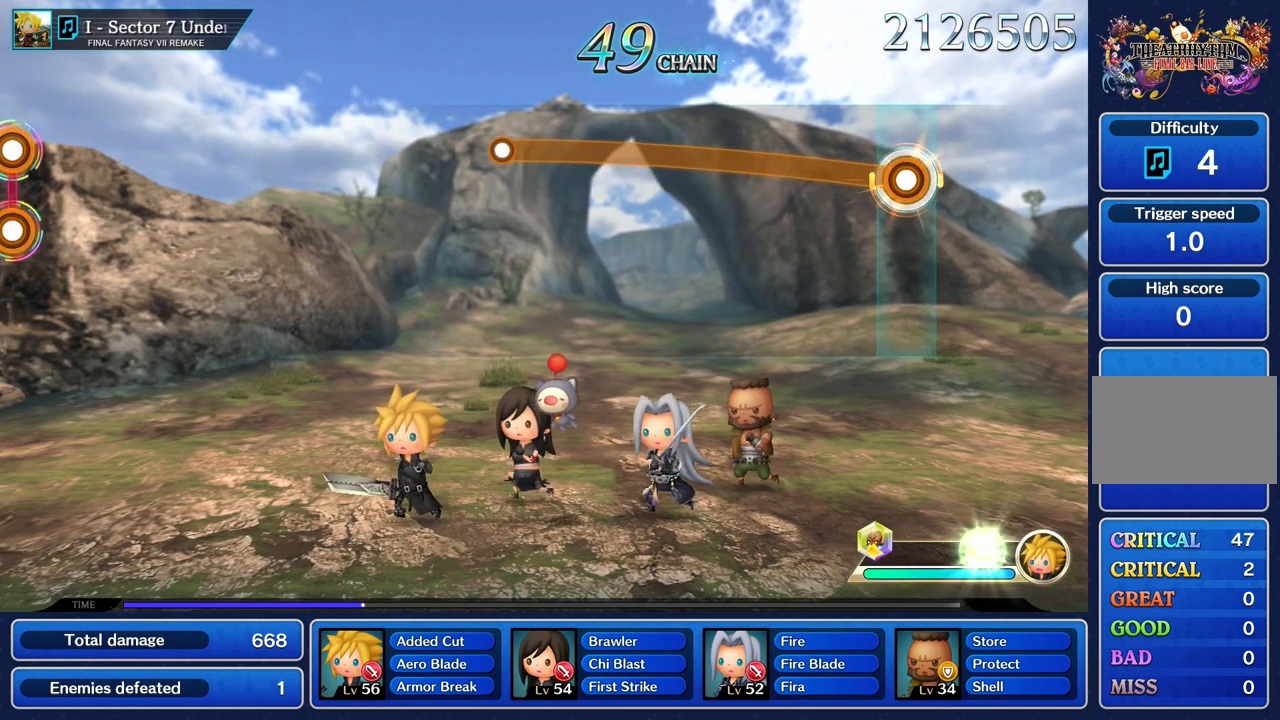
{"buttons": [], "left_stick": "up", "right_stick": "center", "events": []}
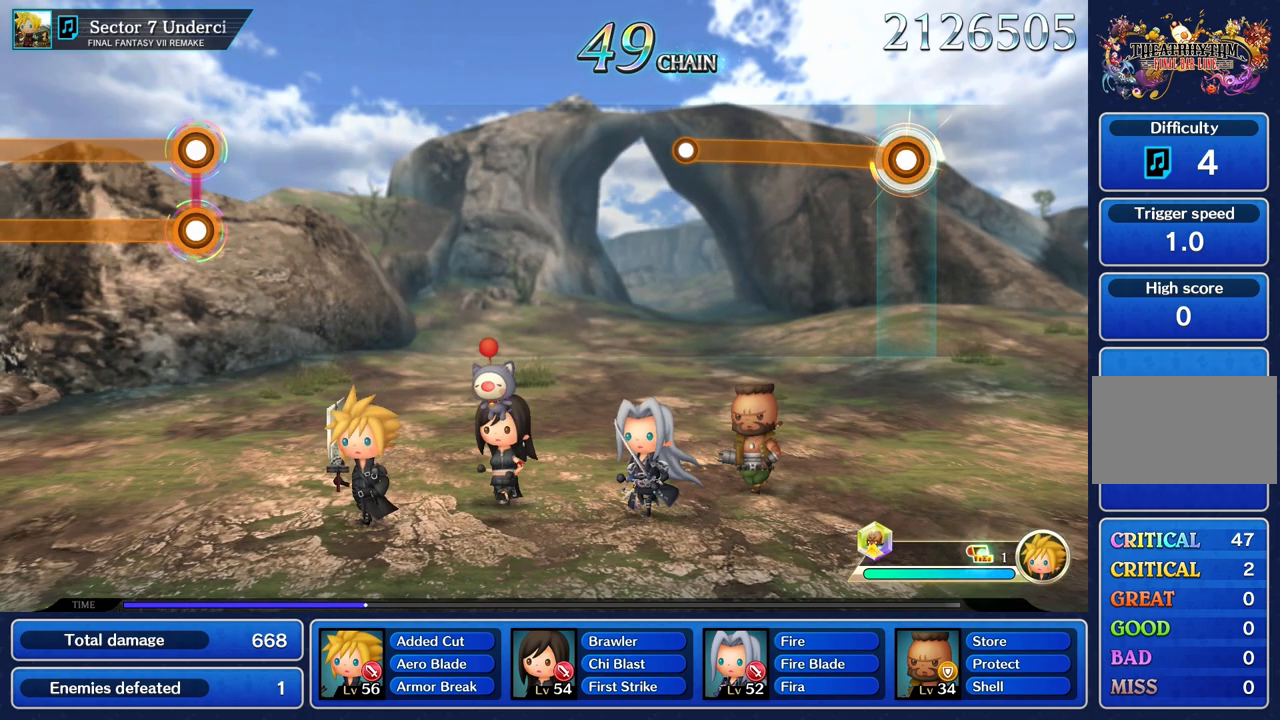
{"buttons": [], "left_stick": "up", "right_stick": "center", "events": []}
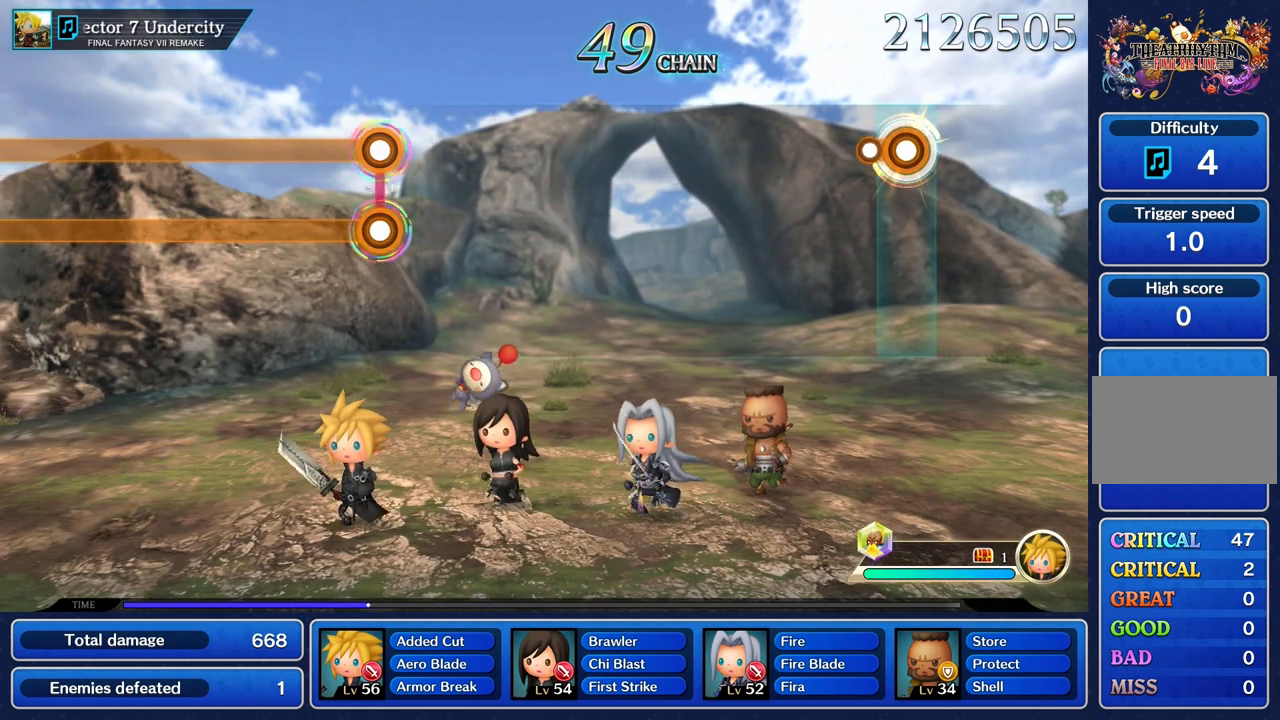
{"buttons": [], "left_stick": "center", "right_stick": "center", "events": [[184, "left_stick", "center"]]}
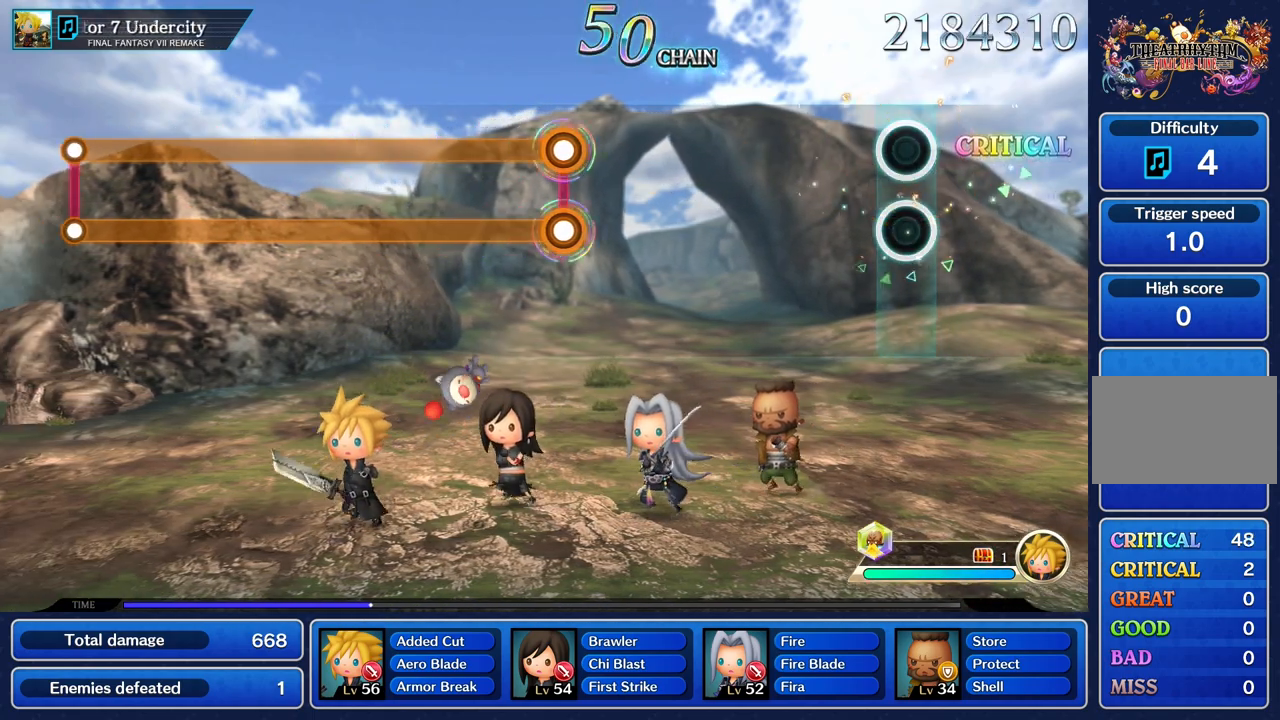
{"buttons": [], "left_stick": "center", "right_stick": "center", "events": []}
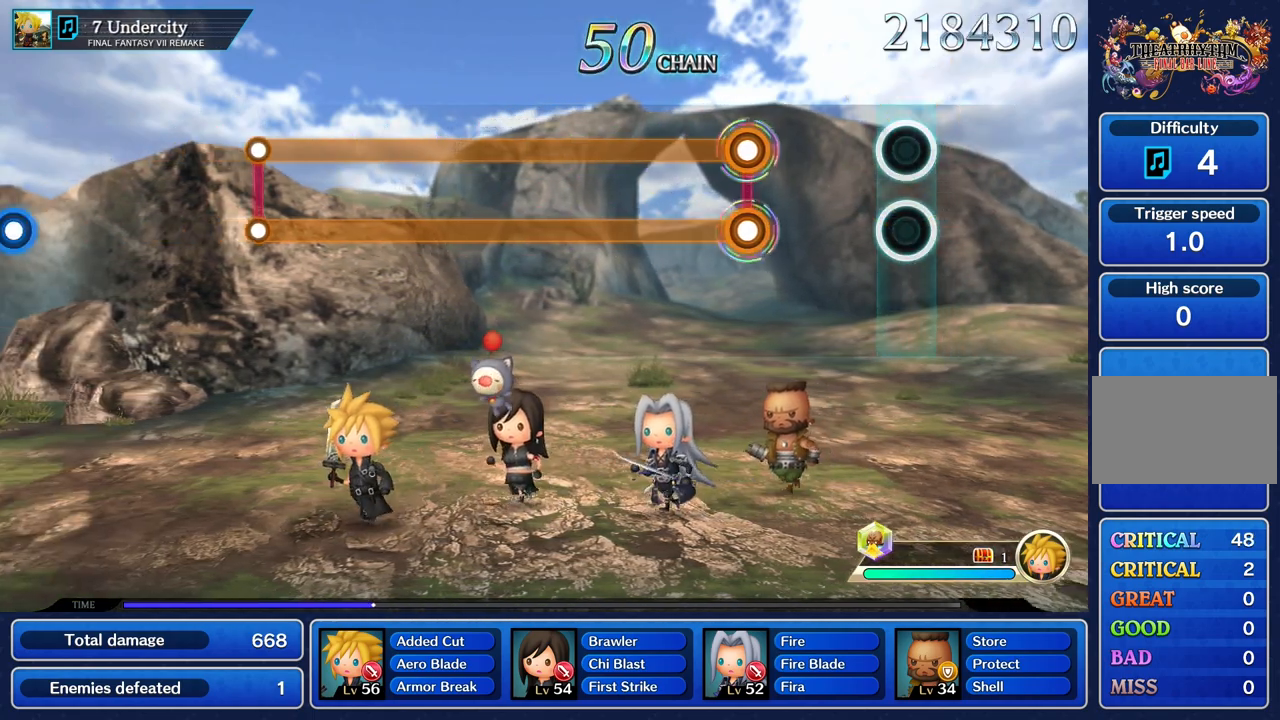
{"buttons": ["L1"], "left_stick": "center", "right_stick": "center", "events": [[484, "L1", "down"]]}
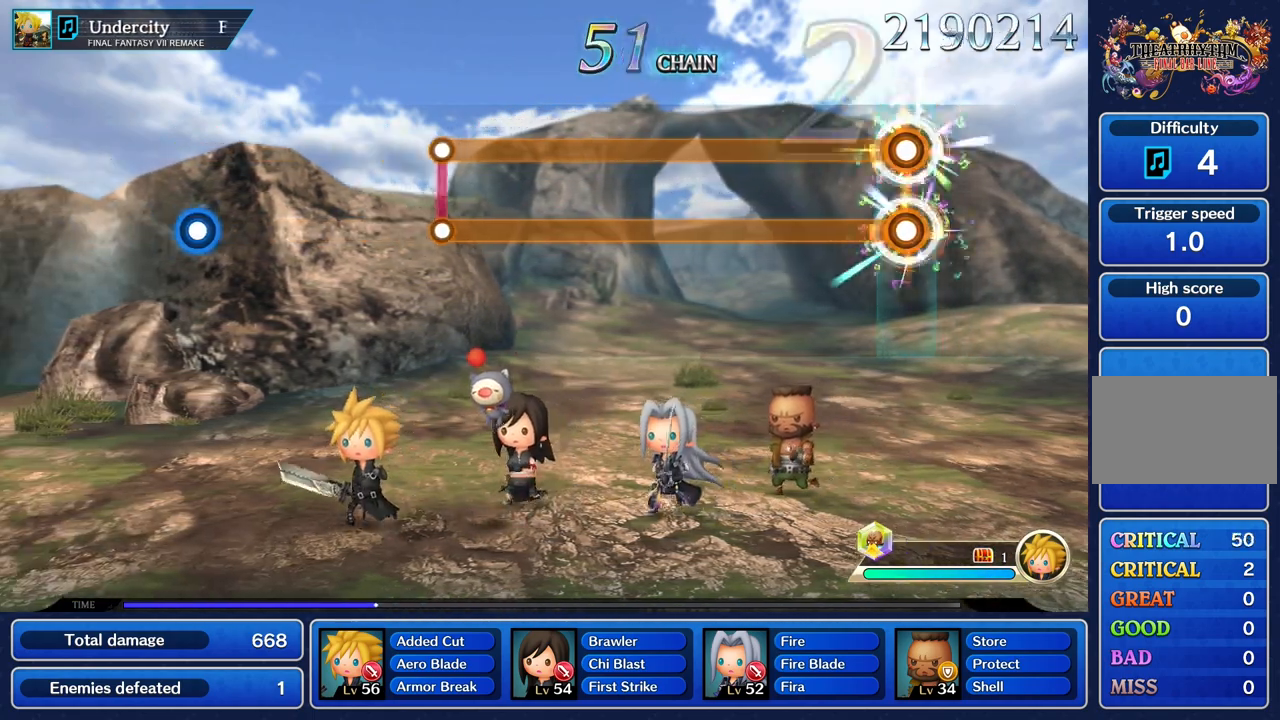
{"buttons": ["L1"], "left_stick": "center", "right_stick": "center", "events": []}
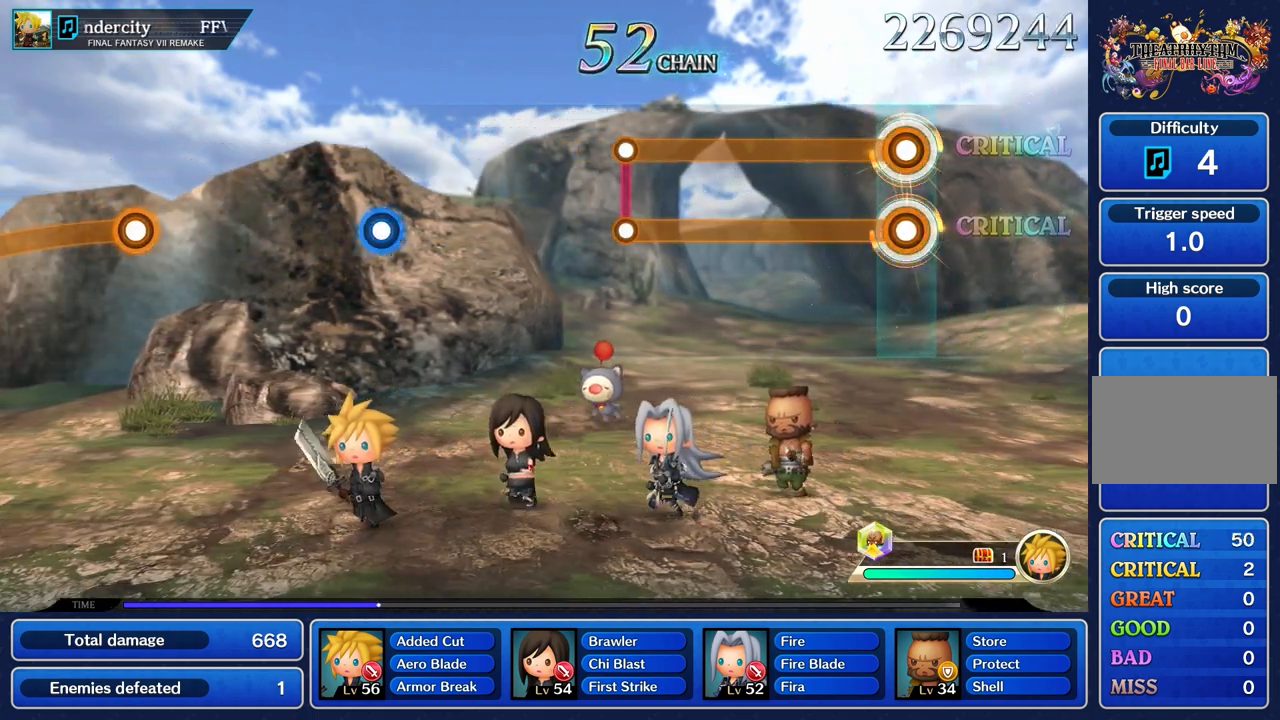
{"buttons": ["L1"], "left_stick": "center", "right_stick": "center", "events": []}
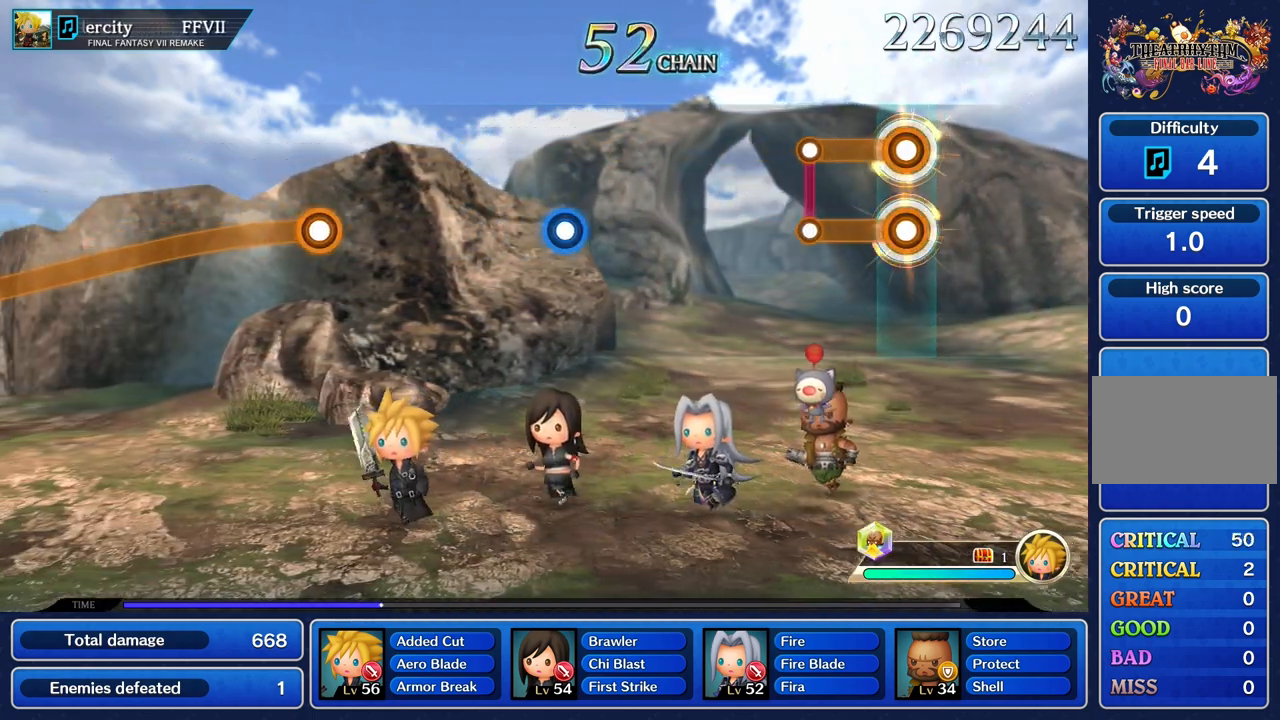
{"buttons": [], "left_stick": "center", "right_stick": "center", "events": [[267, "L1", "up"]]}
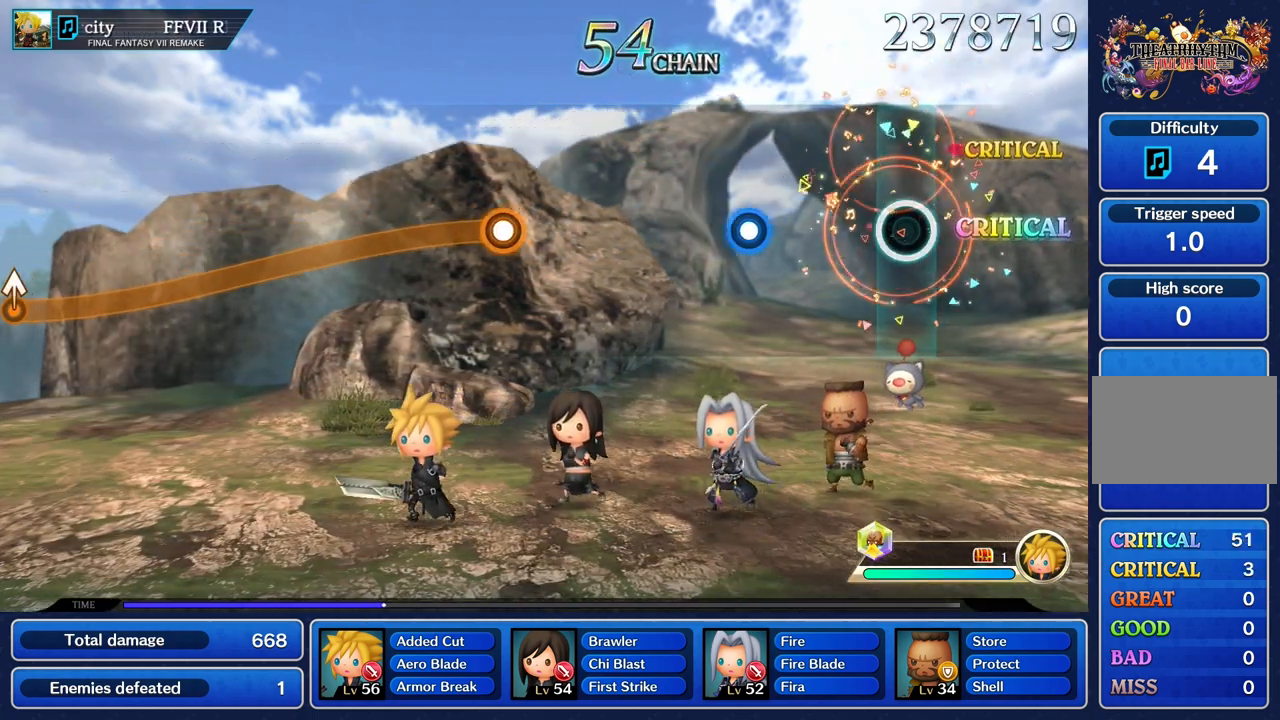
{"buttons": [], "left_stick": "center", "right_stick": "center", "events": []}
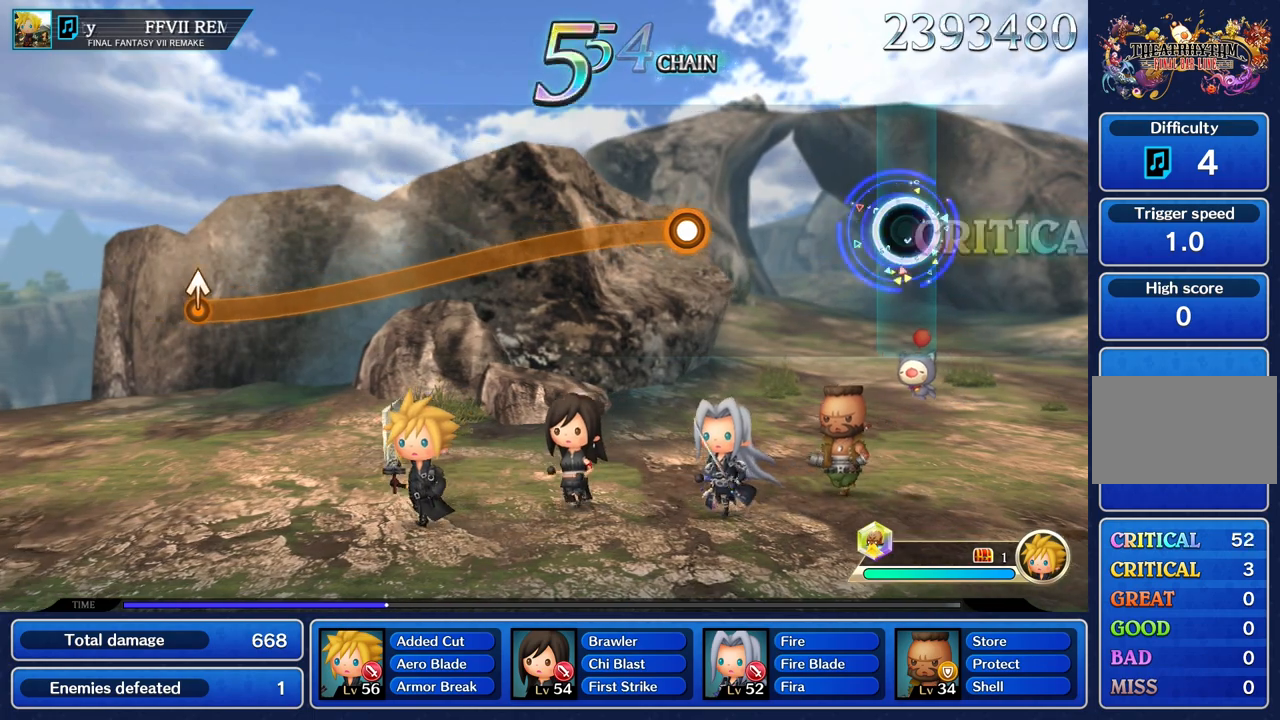
{"buttons": [], "left_stick": "center", "right_stick": "center", "events": []}